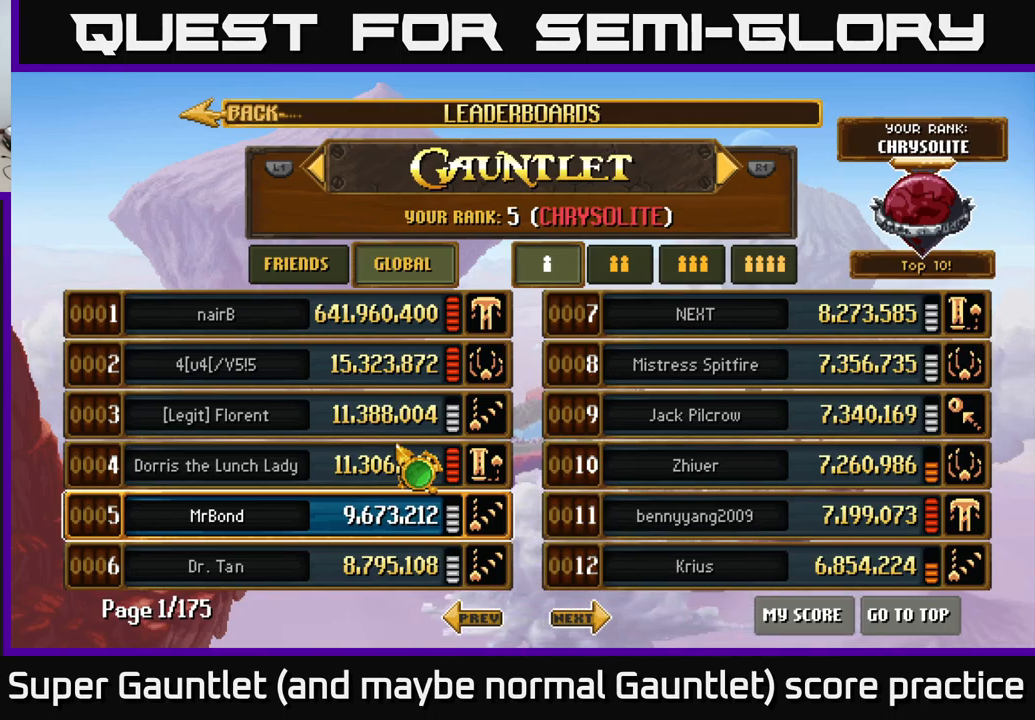
Gameplay with a controller (Xbox layout); each line is a JSON object with the inputs held at the frame after it. "events" lists button and stick changes between this image and that frame as [ms after this image, input, new state], when the widget could be followed in between.
{"buttons": [], "left_stick": "up-right", "right_stick": "center", "events": [[267, "left_stick", "up-right"]]}
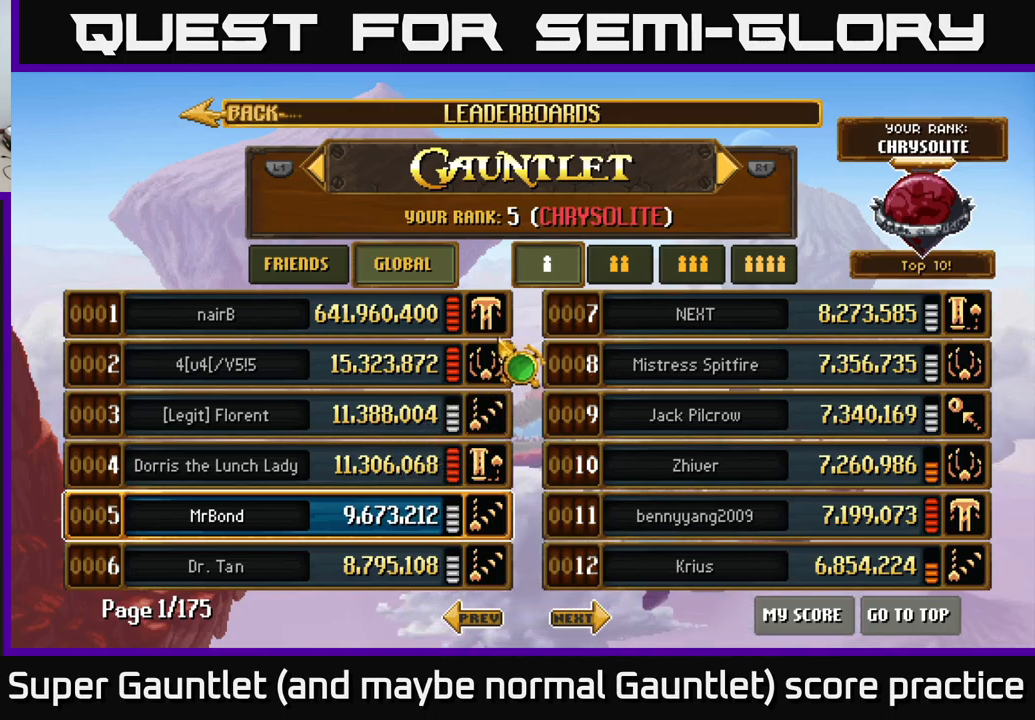
{"buttons": [], "left_stick": "up-left", "right_stick": "center", "events": [[100, "left_stick", "up-left"]]}
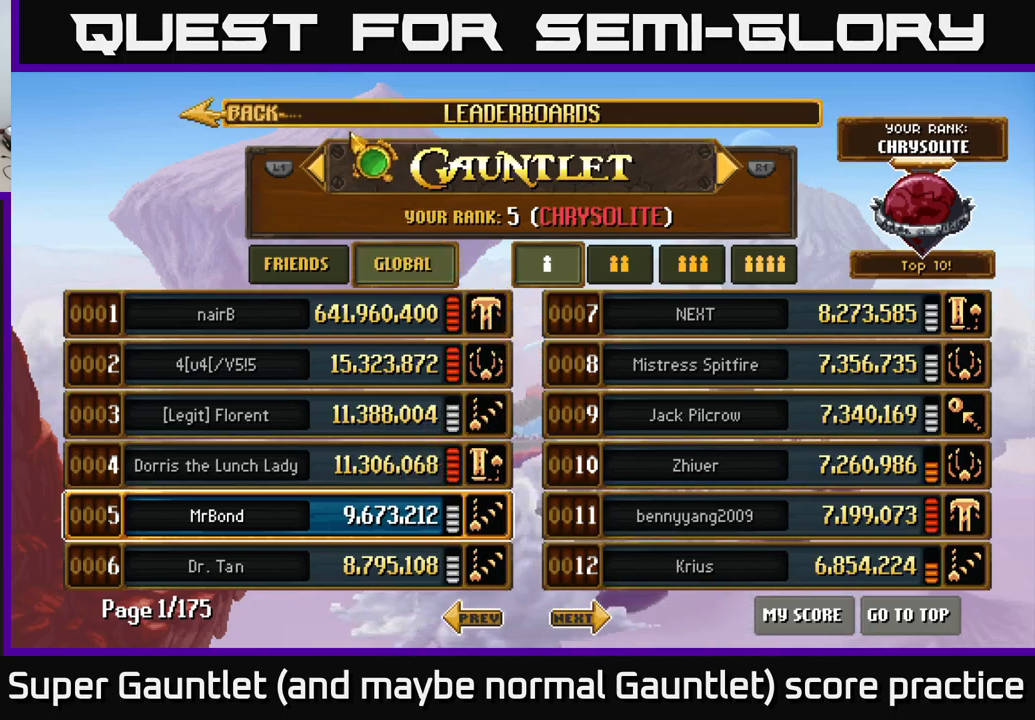
{"buttons": [], "left_stick": "left", "right_stick": "center", "events": [[117, "left_stick", "center"], [350, "left_stick", "left"]]}
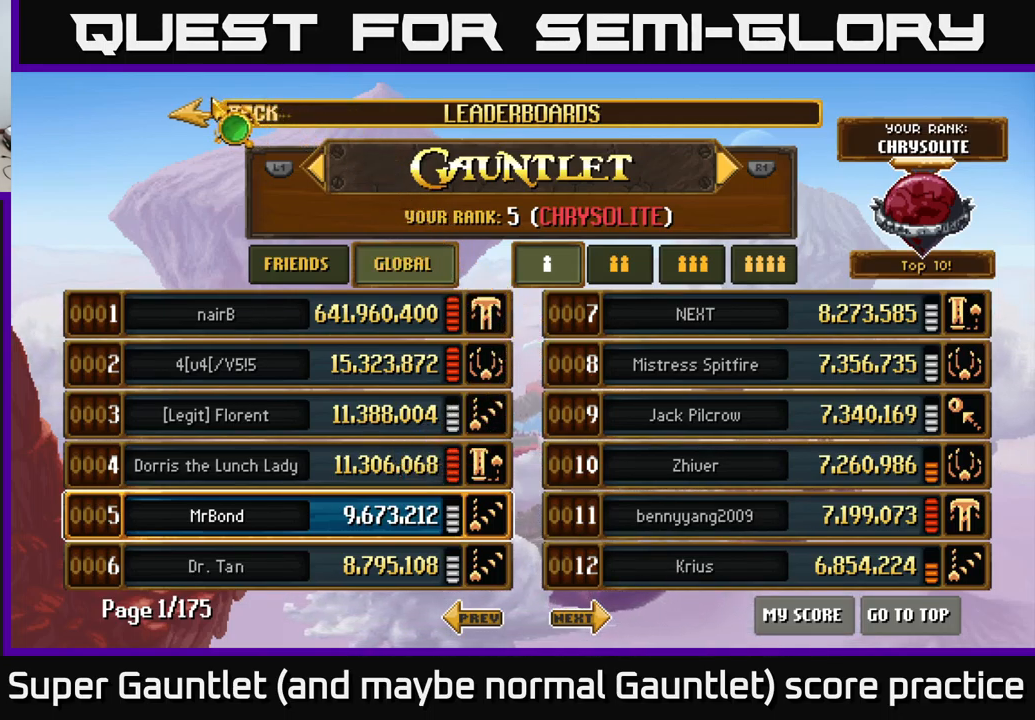
{"buttons": [], "left_stick": "center", "right_stick": "center", "events": [[17, "left_stick", "center"]]}
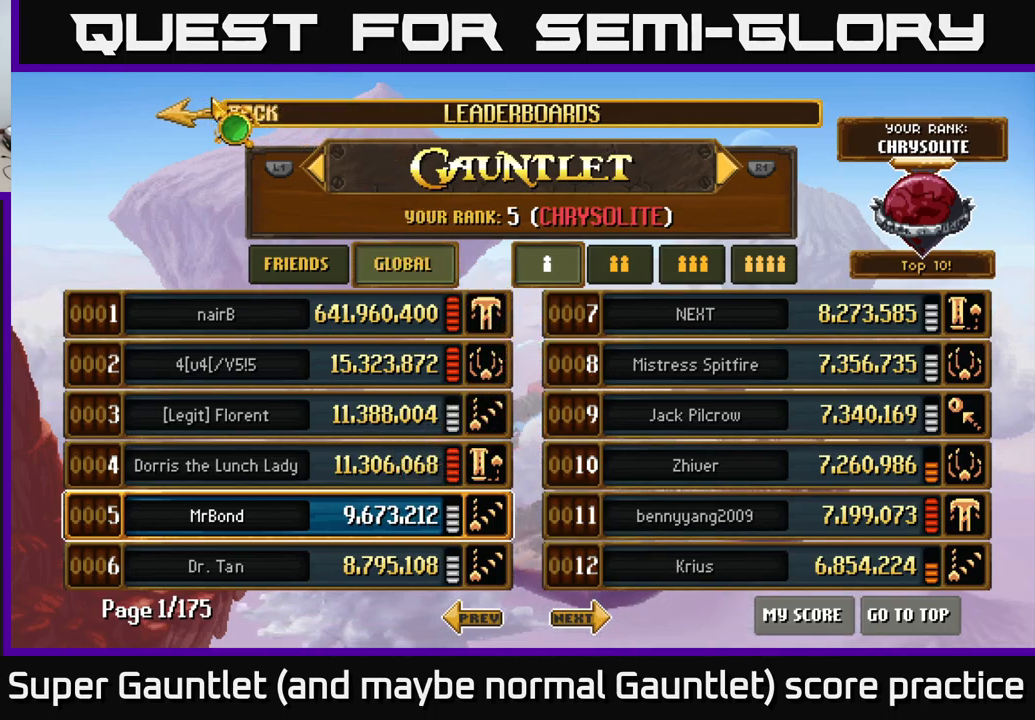
{"buttons": [], "left_stick": "down", "right_stick": "center", "events": [[300, "left_stick", "down"]]}
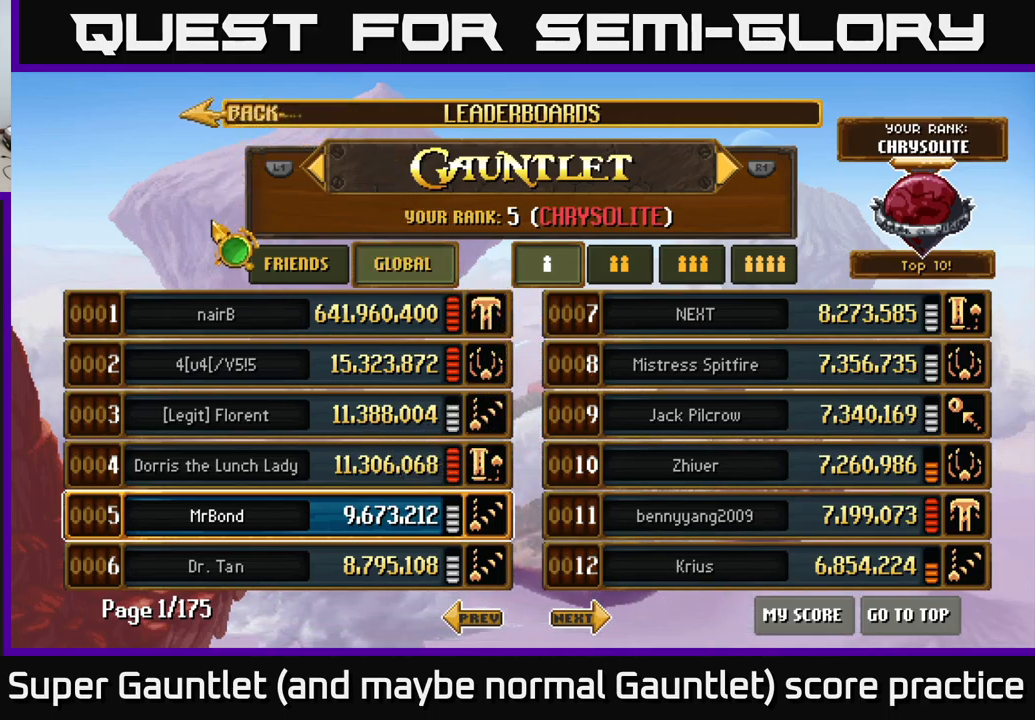
{"buttons": [], "left_stick": "down-left", "right_stick": "center", "events": [[133, "left_stick", "down-right"], [400, "left_stick", "down-left"]]}
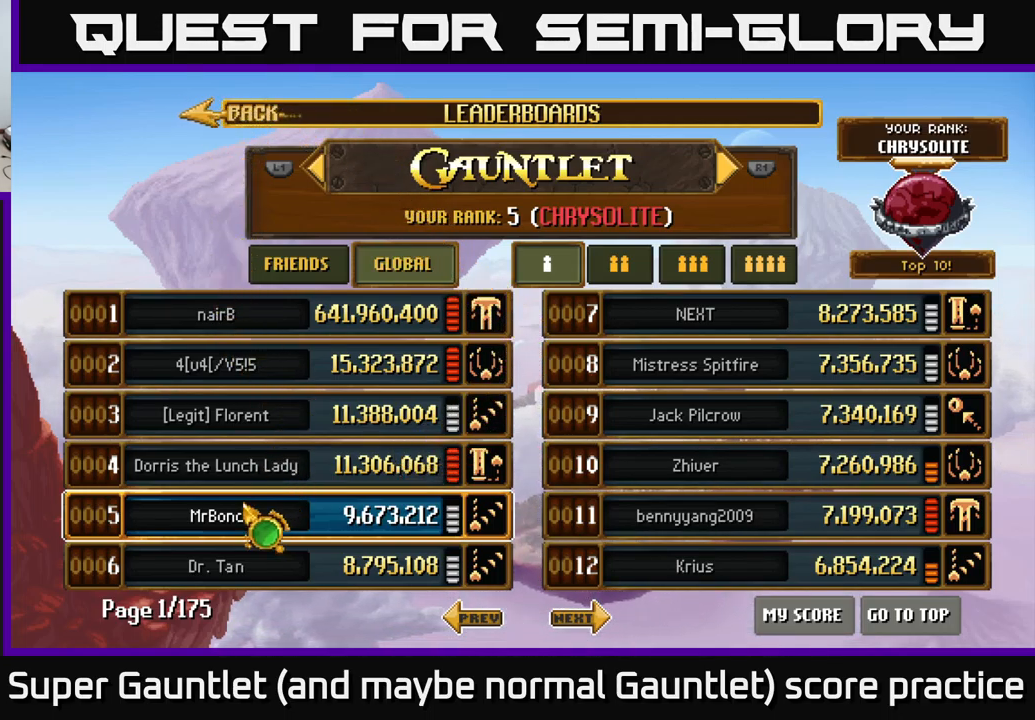
{"buttons": [], "left_stick": "center", "right_stick": "center", "events": [[33, "left_stick", "down-right"], [200, "left_stick", "right"], [300, "left_stick", "up-right"], [484, "left_stick", "center"]]}
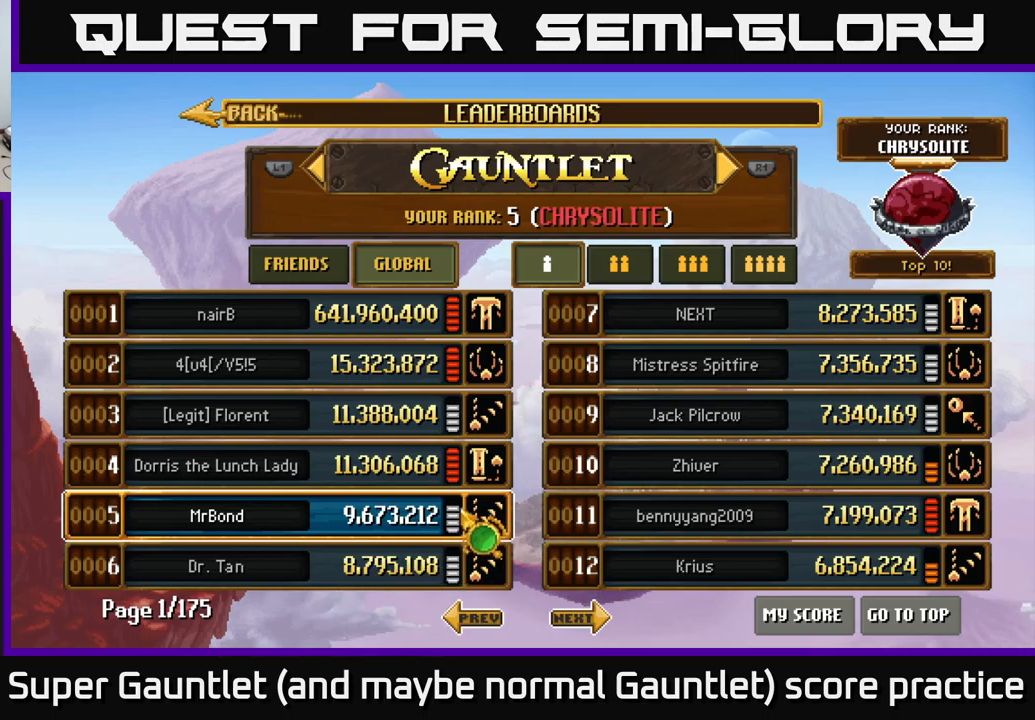
{"buttons": [], "left_stick": "down-left", "right_stick": "center", "events": [[34, "left_stick", "down-left"], [284, "left_stick", "up"], [467, "left_stick", "down-left"]]}
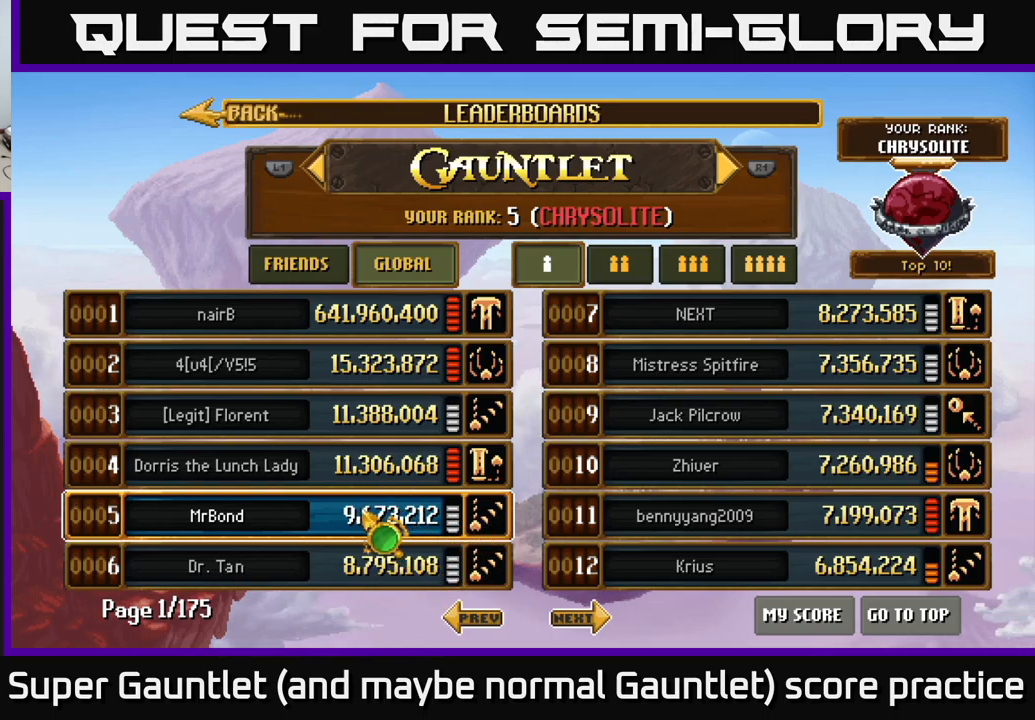
{"buttons": [], "left_stick": "left", "right_stick": "center", "events": [[167, "left_stick", "down-right"], [217, "left_stick", "right"], [367, "left_stick", "up"], [434, "left_stick", "left"]]}
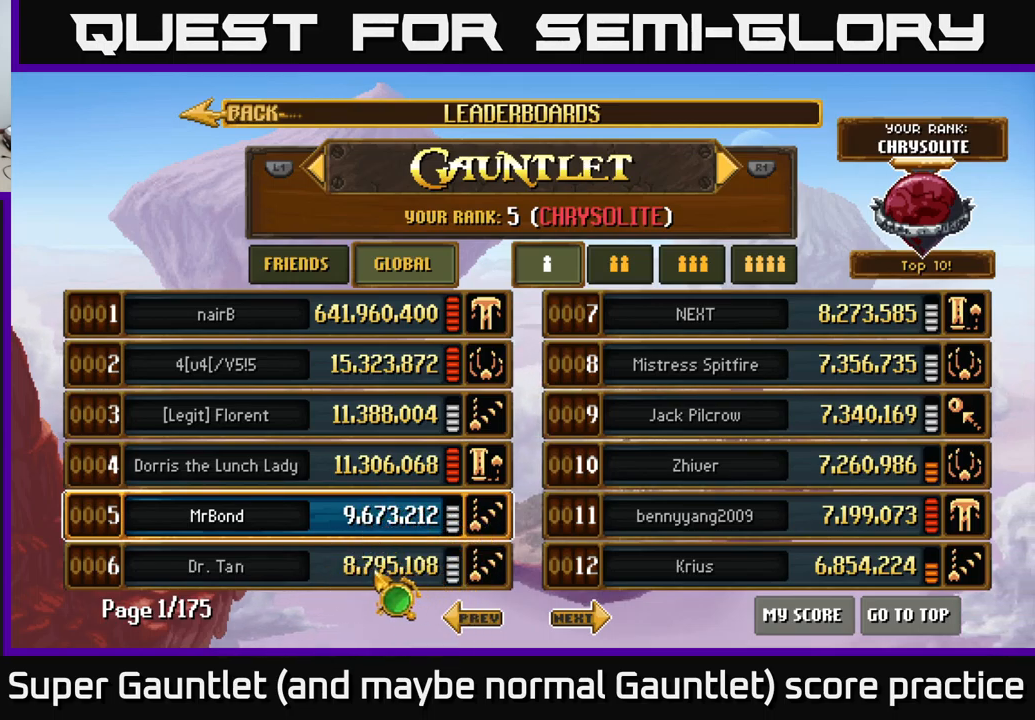
{"buttons": [], "left_stick": "up", "right_stick": "center", "events": [[50, "left_stick", "center"], [284, "left_stick", "up"]]}
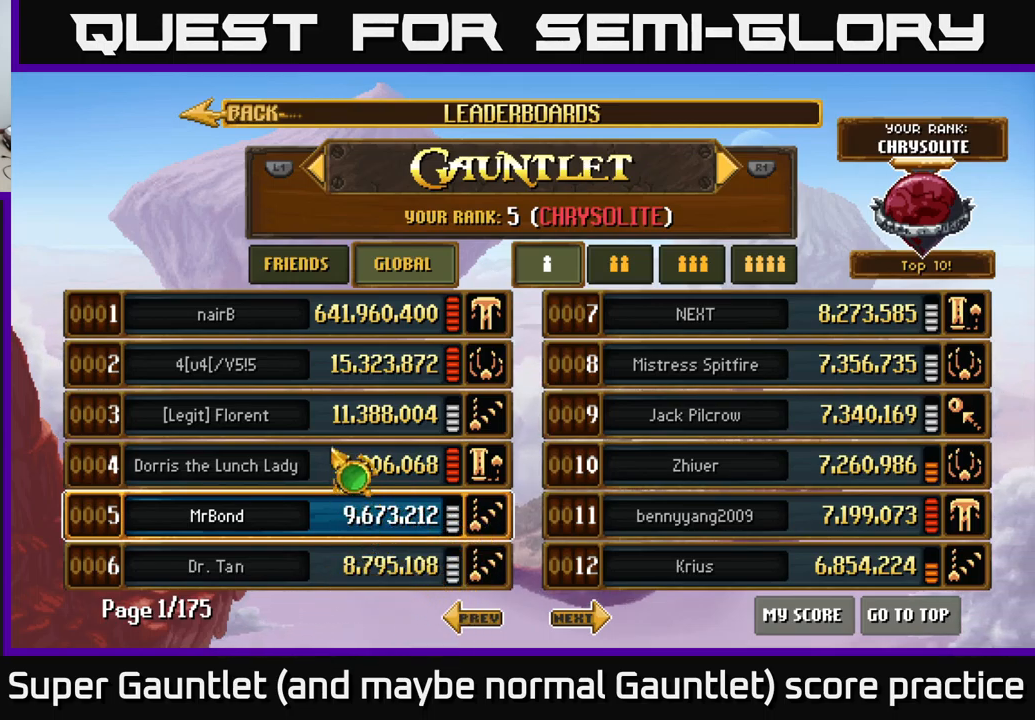
{"buttons": [], "left_stick": "up-left", "right_stick": "center", "events": [[384, "left_stick", "up-left"]]}
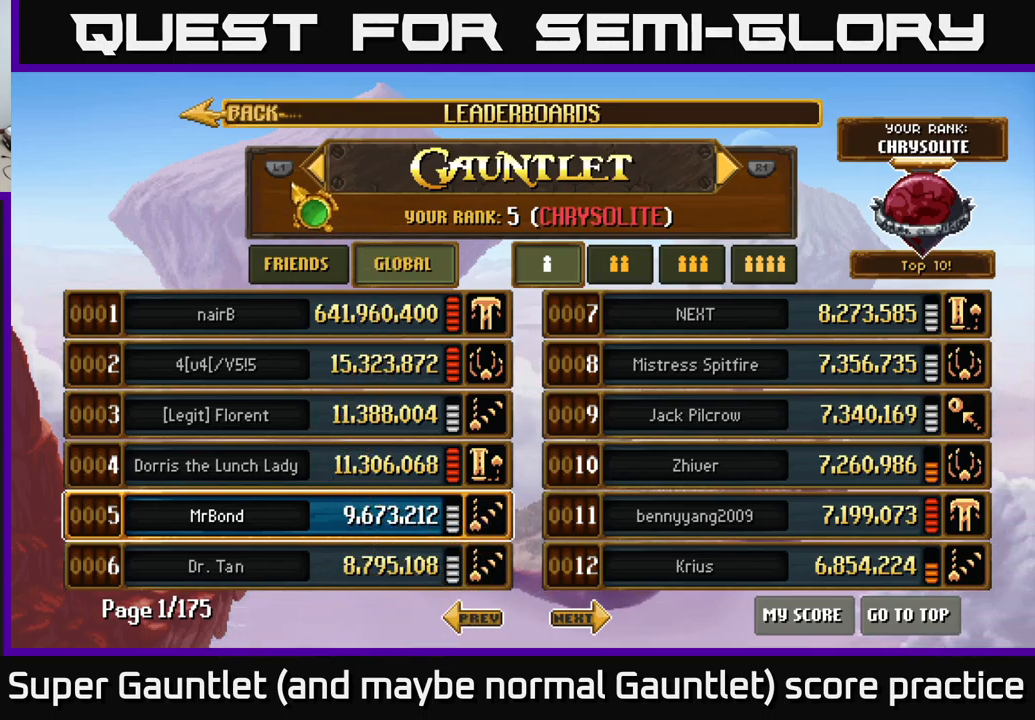
{"buttons": [], "left_stick": "center", "right_stick": "center", "events": [[67, "left_stick", "down-left"], [217, "left_stick", "up-left"], [267, "left_stick", "up"], [484, "left_stick", "center"]]}
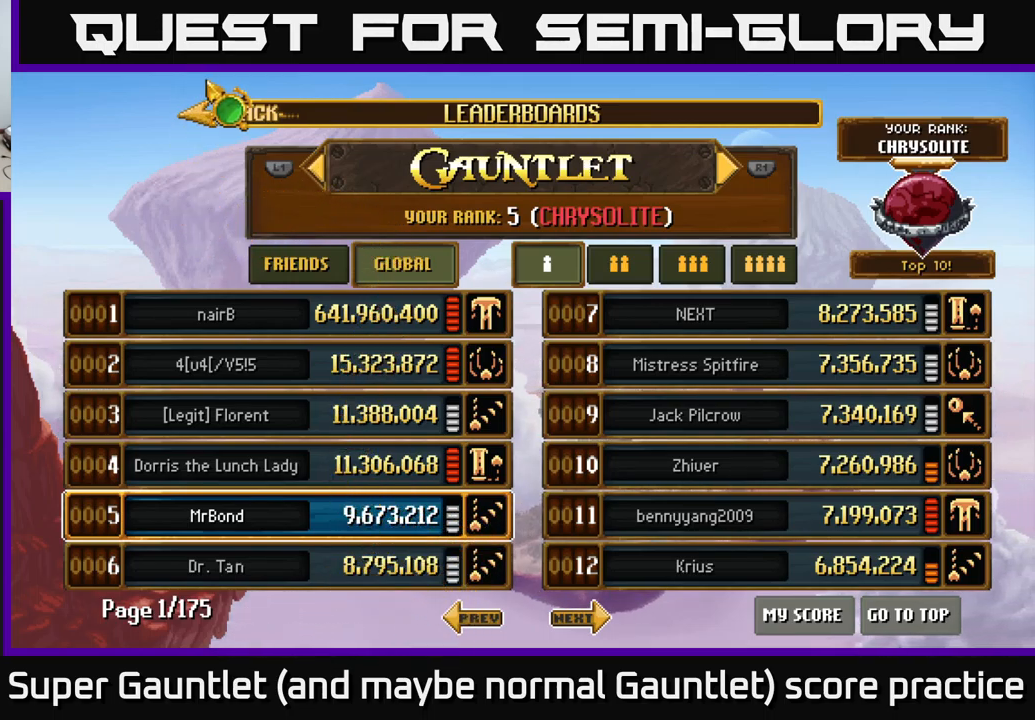
{"buttons": [], "left_stick": "center", "right_stick": "center", "events": [[134, "A", "down"], [234, "A", "up"]]}
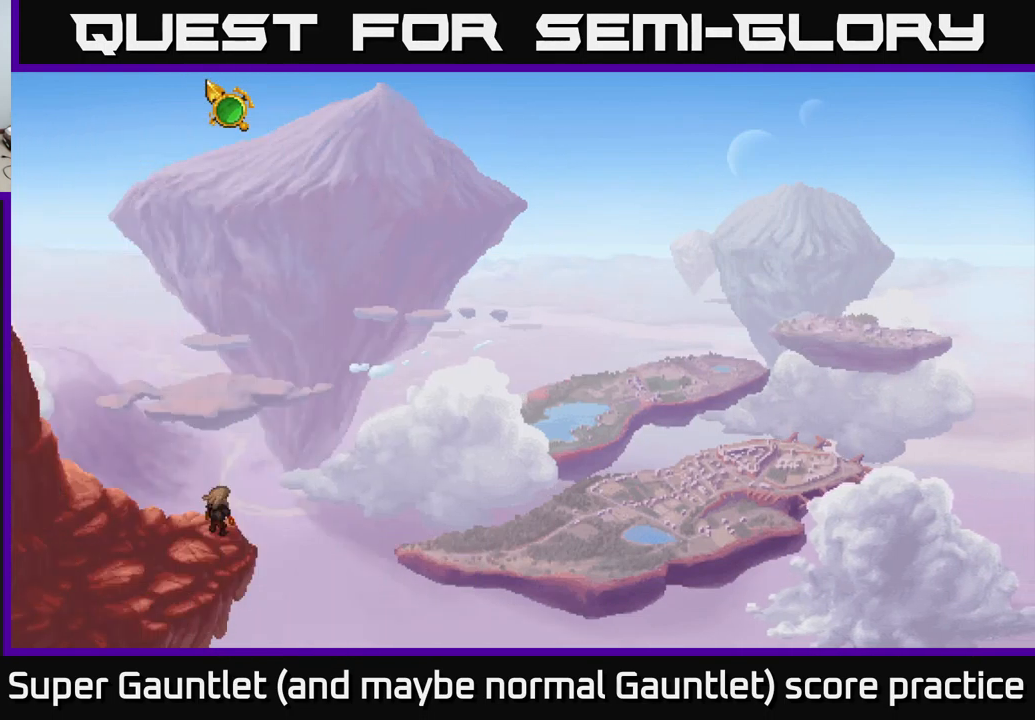
{"buttons": [], "left_stick": "center", "right_stick": "center", "events": []}
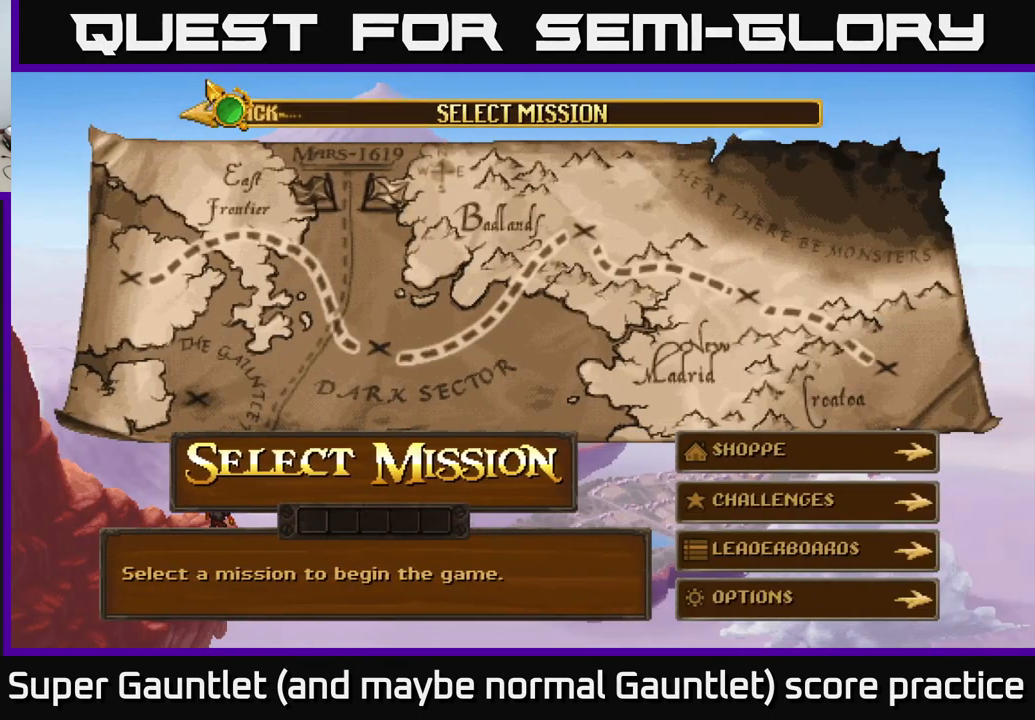
{"buttons": [], "left_stick": "down-right", "right_stick": "center", "events": [[184, "left_stick", "down"], [334, "left_stick", "down-right"]]}
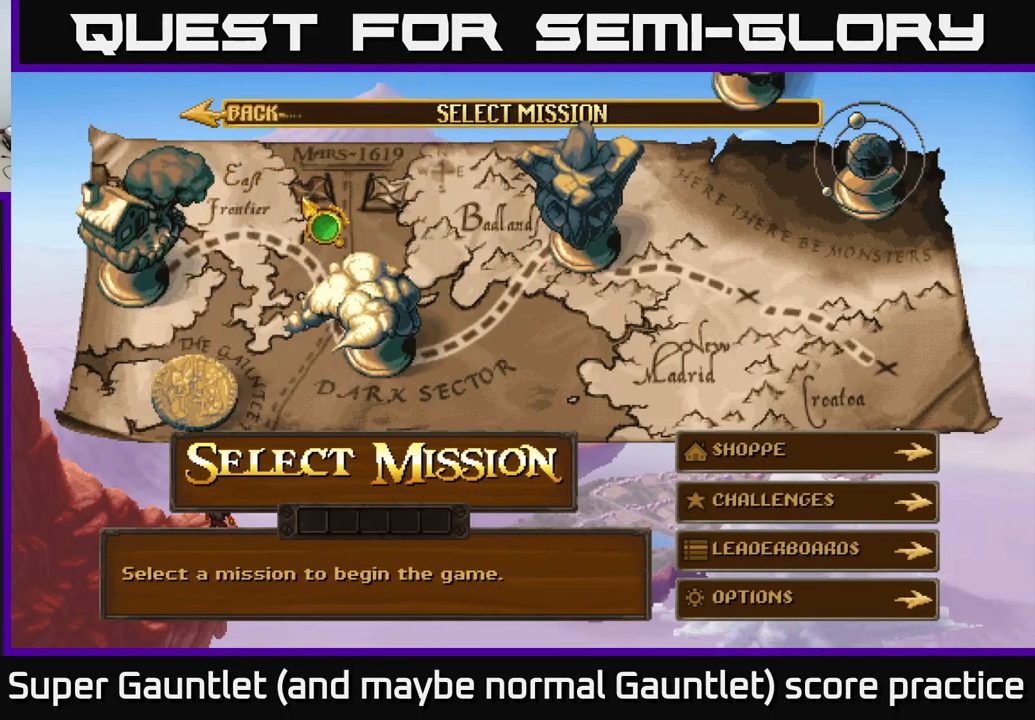
{"buttons": ["A"], "left_stick": "center", "right_stick": "center", "events": [[17, "left_stick", "down"], [150, "left_stick", "down-left"], [367, "left_stick", "center"], [450, "A", "down"]]}
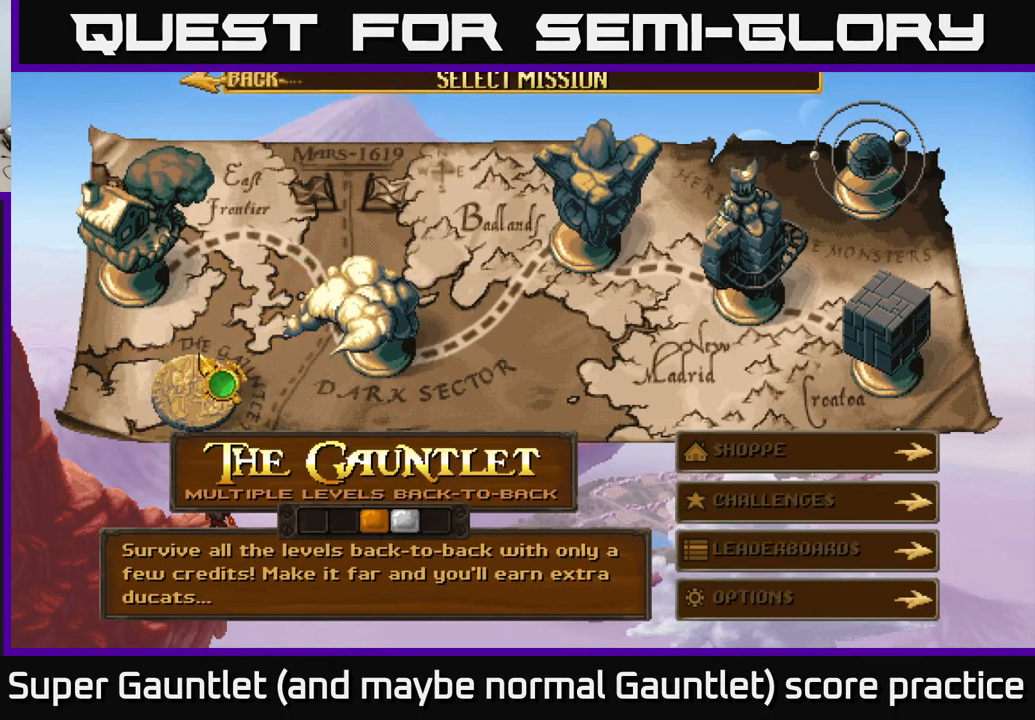
{"buttons": [], "left_stick": "center", "right_stick": "center", "events": [[34, "A", "up"]]}
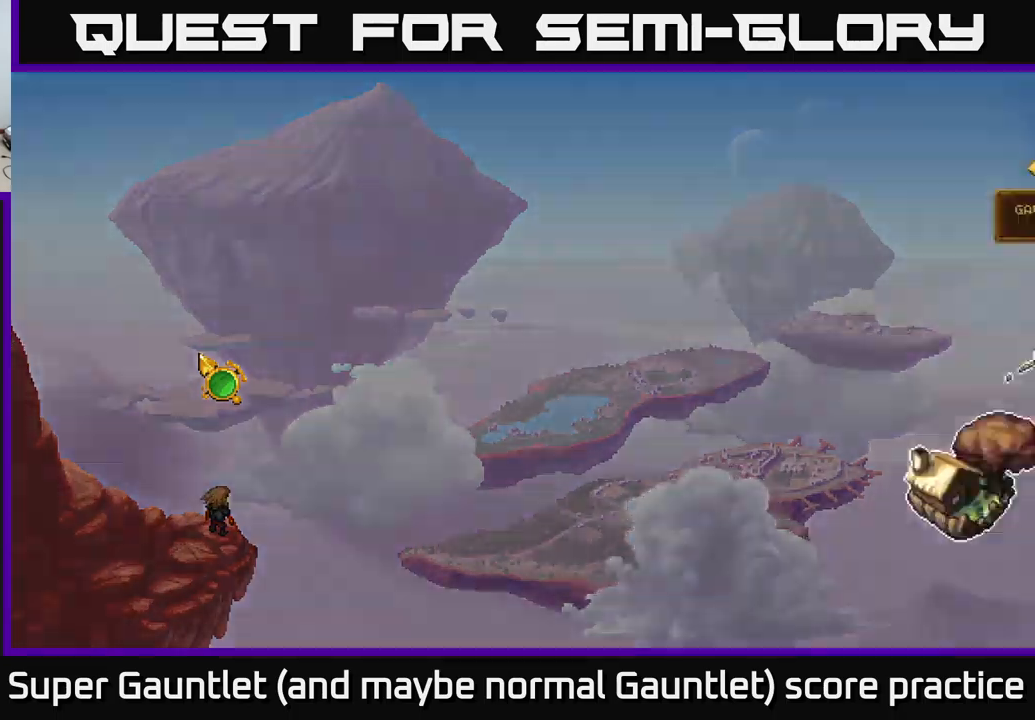
{"buttons": [], "left_stick": "right", "right_stick": "center", "events": [[350, "left_stick", "right"]]}
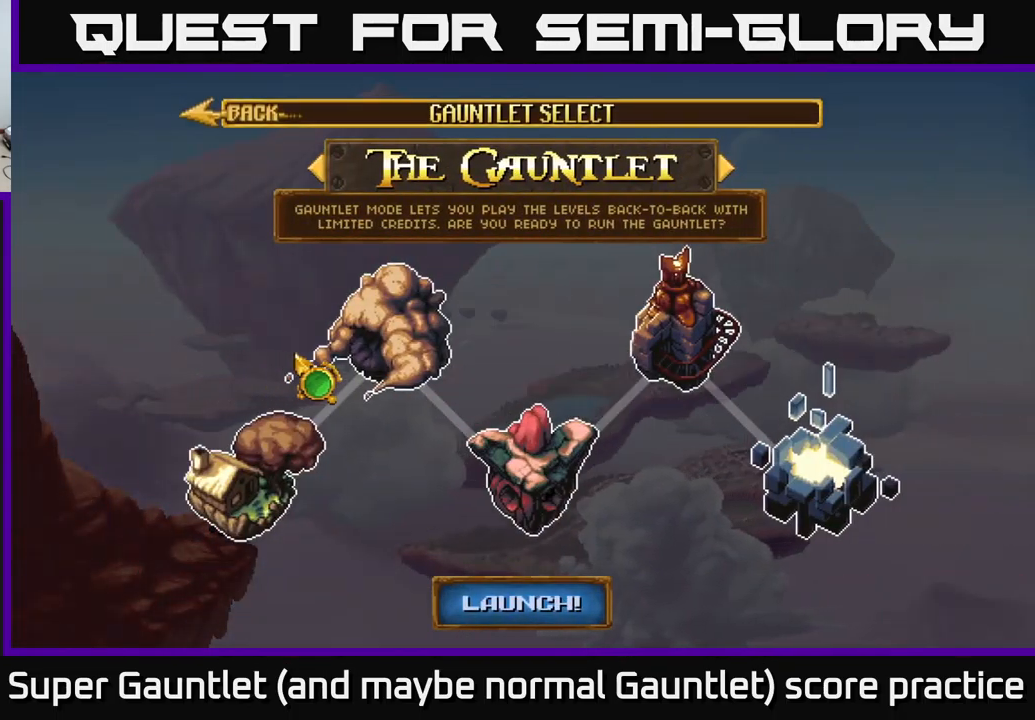
{"buttons": [], "left_stick": "down", "right_stick": "center", "events": [[200, "left_stick", "down-right"], [316, "left_stick", "down"]]}
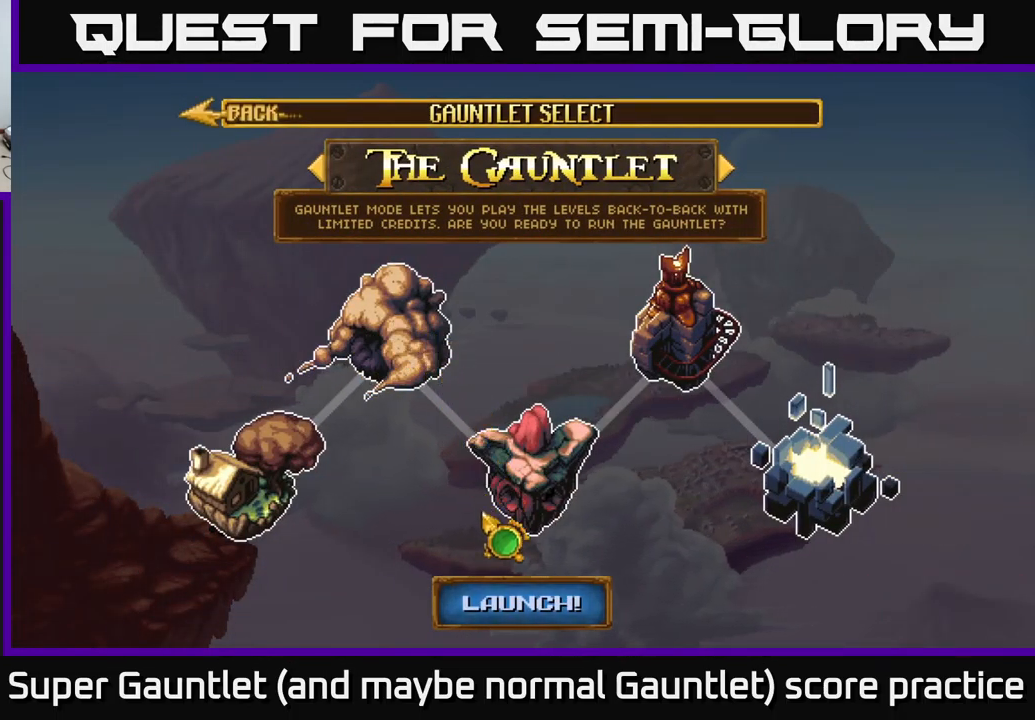
{"buttons": [], "left_stick": "center", "right_stick": "center", "events": [[133, "left_stick", "center"], [350, "A", "down"], [450, "A", "up"]]}
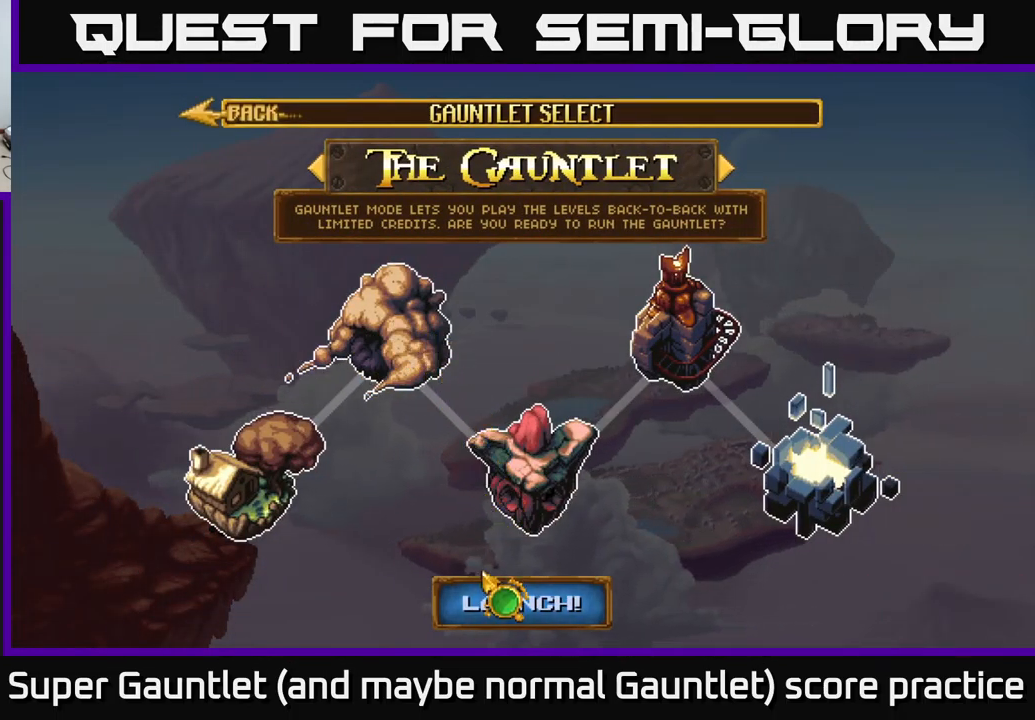
{"buttons": [], "left_stick": "center", "right_stick": "center", "events": [[33, "left_stick", "down"], [150, "left_stick", "center"], [216, "A", "down"], [300, "A", "up"]]}
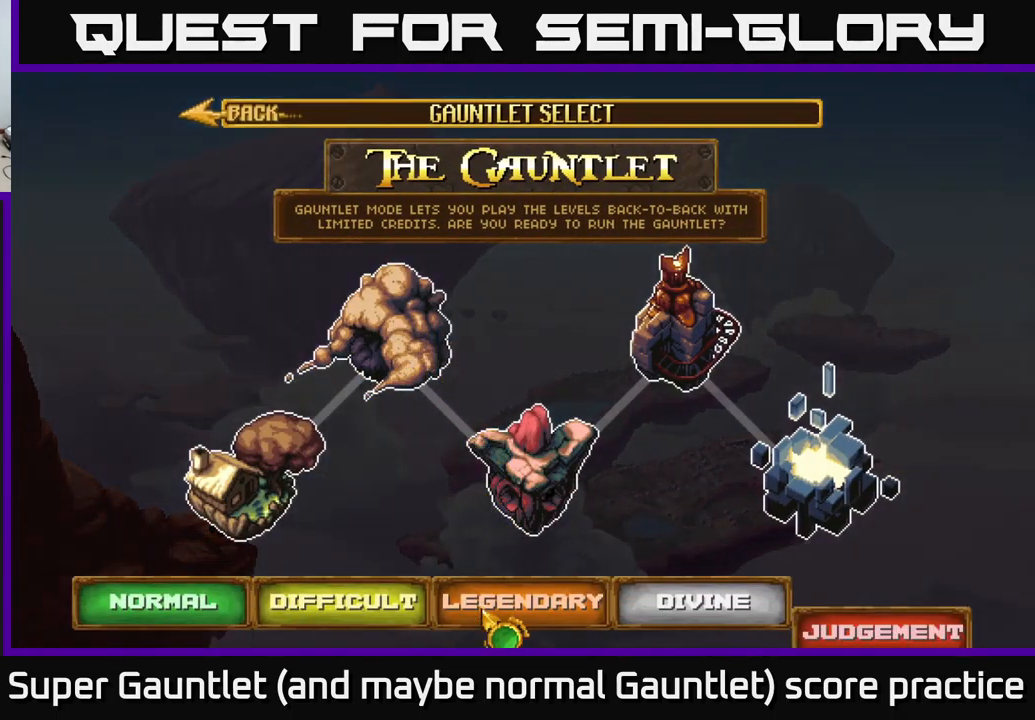
{"buttons": [], "left_stick": "center", "right_stick": "center", "events": []}